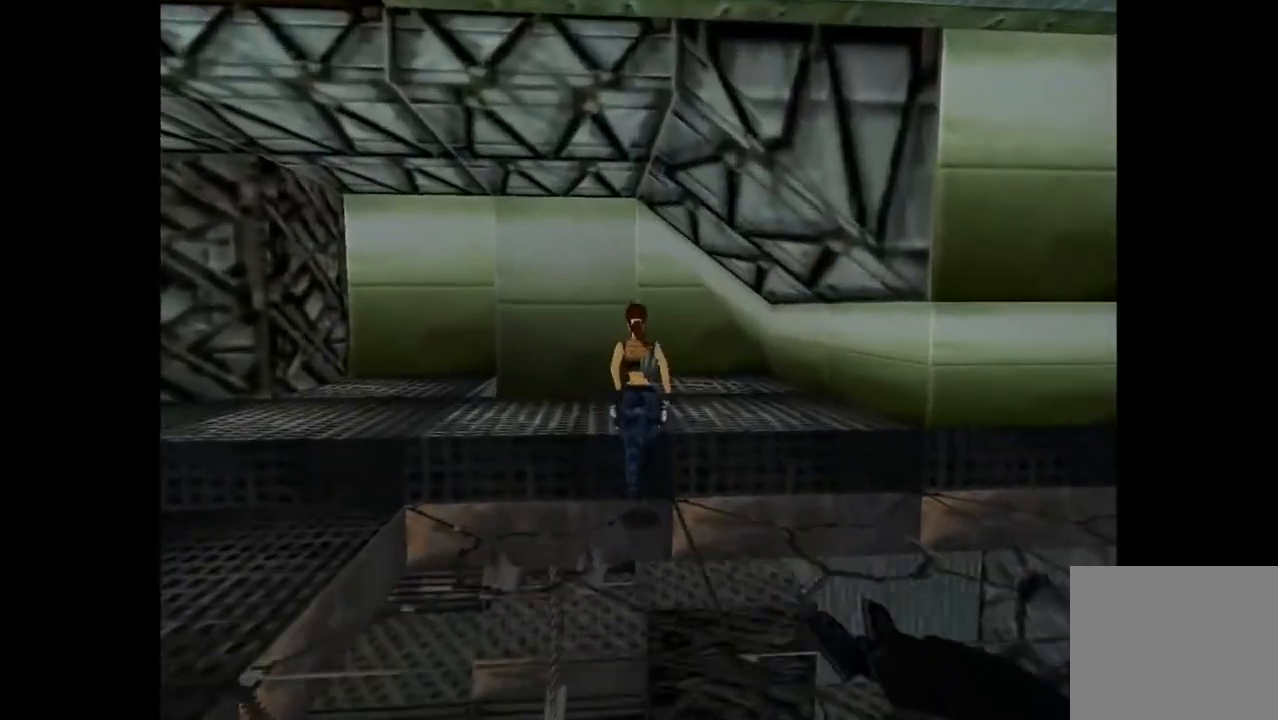
Gameplay with a controller (PlayStation layout); each line is a JSON object with the inputs held at the frame after it (dt_ms = milliseconds from this image to that frame). "events" lists button and stick changes between this image and that frame as [ms after this image, input, new state], when the widget could be followed in between. Not read: left_stick right_stick.
{"dt_ms": 500, "buttons": ["DPAD_UP", "DPAD_LEFT"], "events": [[67, "DPAD_LEFT", "down"]]}
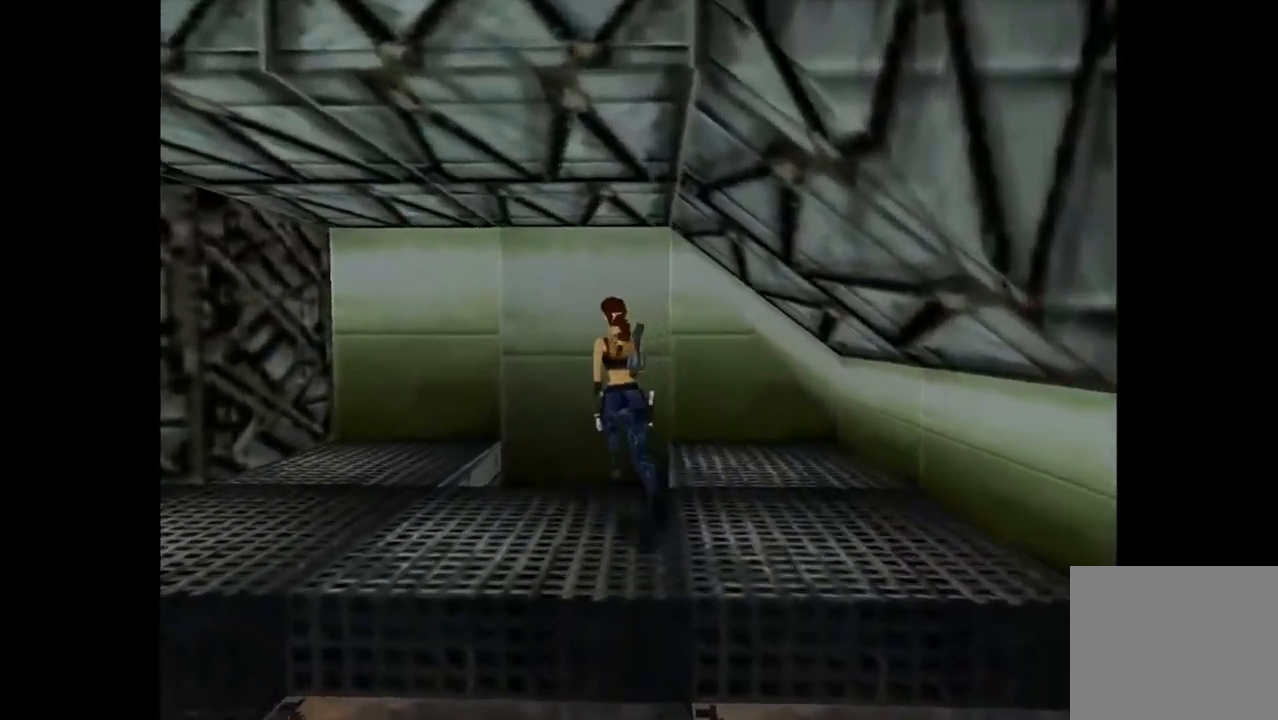
{"dt_ms": 500, "buttons": ["DPAD_UP", "DPAD_RIGHT"], "events": [[367, "DPAD_LEFT", "up"], [500, "DPAD_RIGHT", "down"]]}
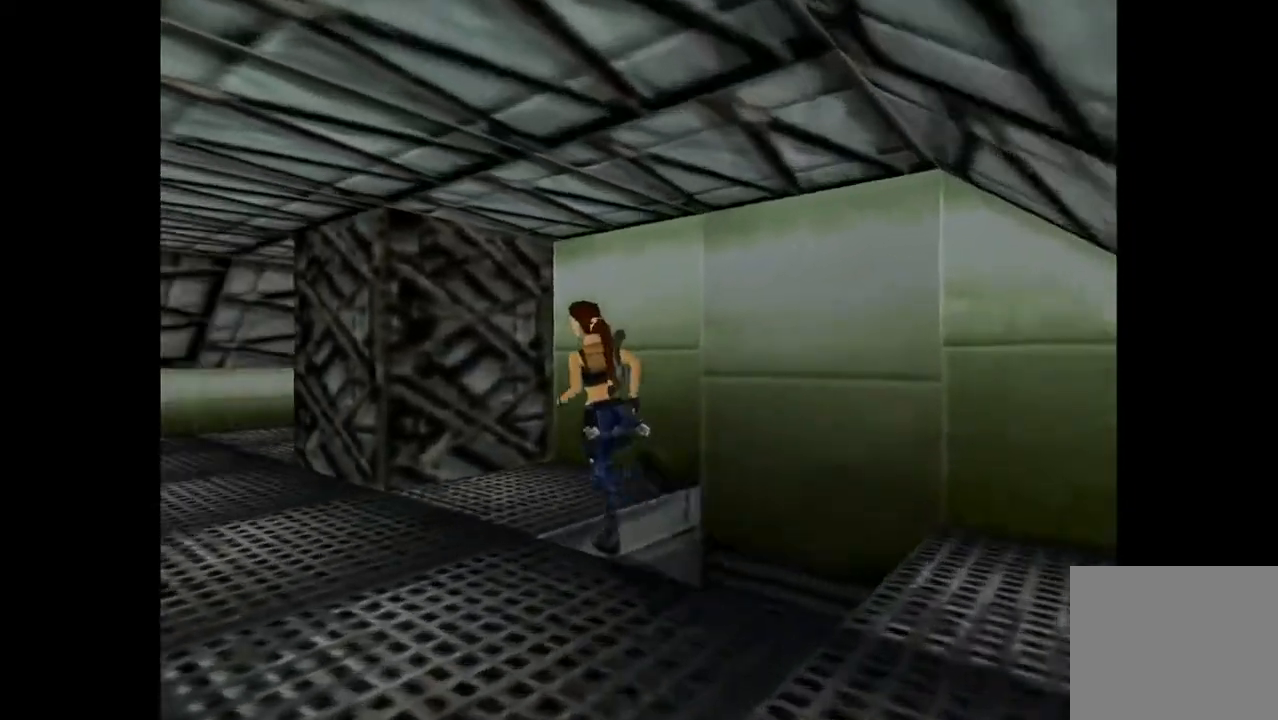
{"dt_ms": 500, "buttons": ["CROSS", "DPAD_UP"], "events": [[33, "DPAD_RIGHT", "up"], [100, "CROSS", "down"], [100, "DPAD_LEFT", "down"], [200, "DPAD_LEFT", "up"]]}
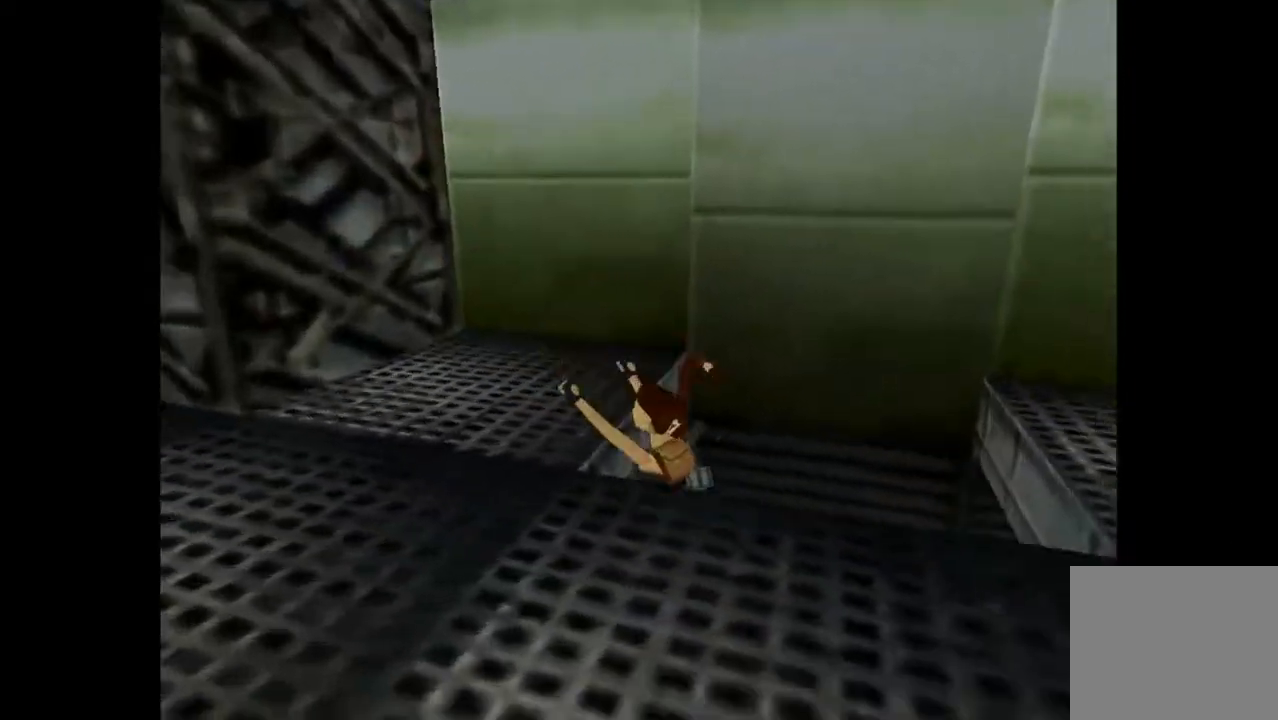
{"dt_ms": 1000, "buttons": ["DPAD_UP"]}
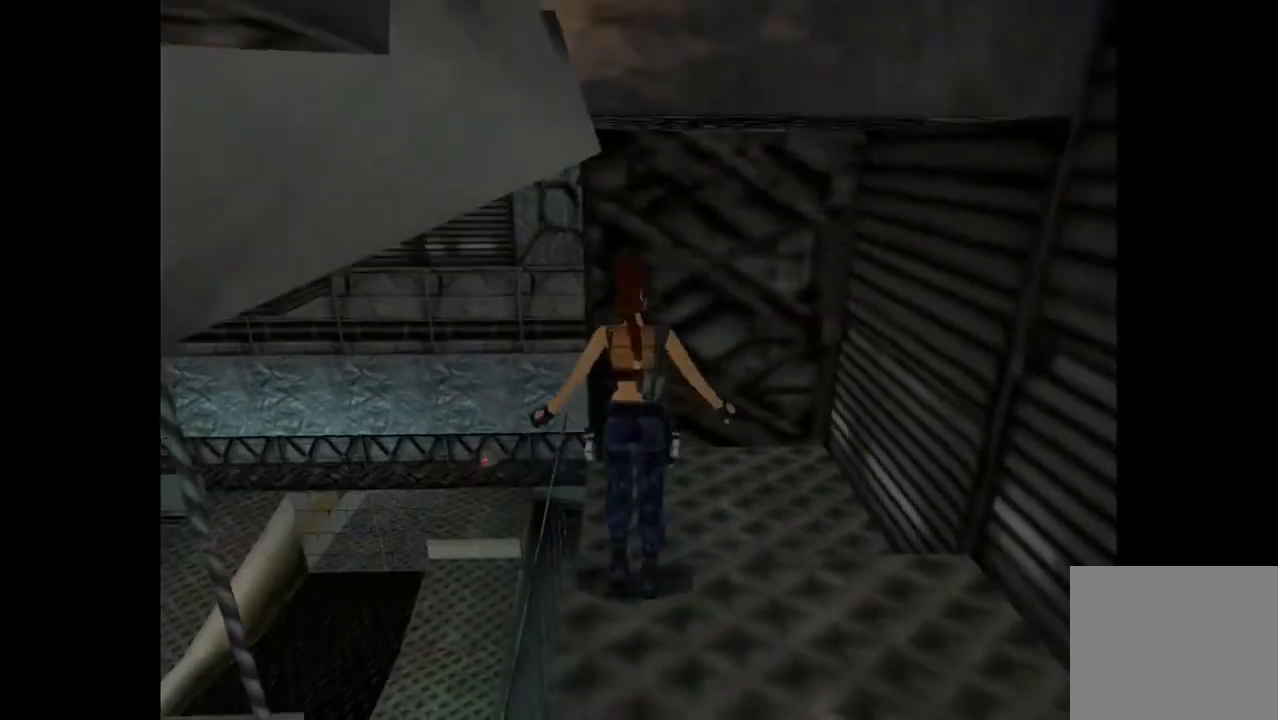
{"dt_ms": 500, "buttons": ["DPAD_UP", "DPAD_LEFT"], "events": [[433, "DPAD_LEFT", "down"]]}
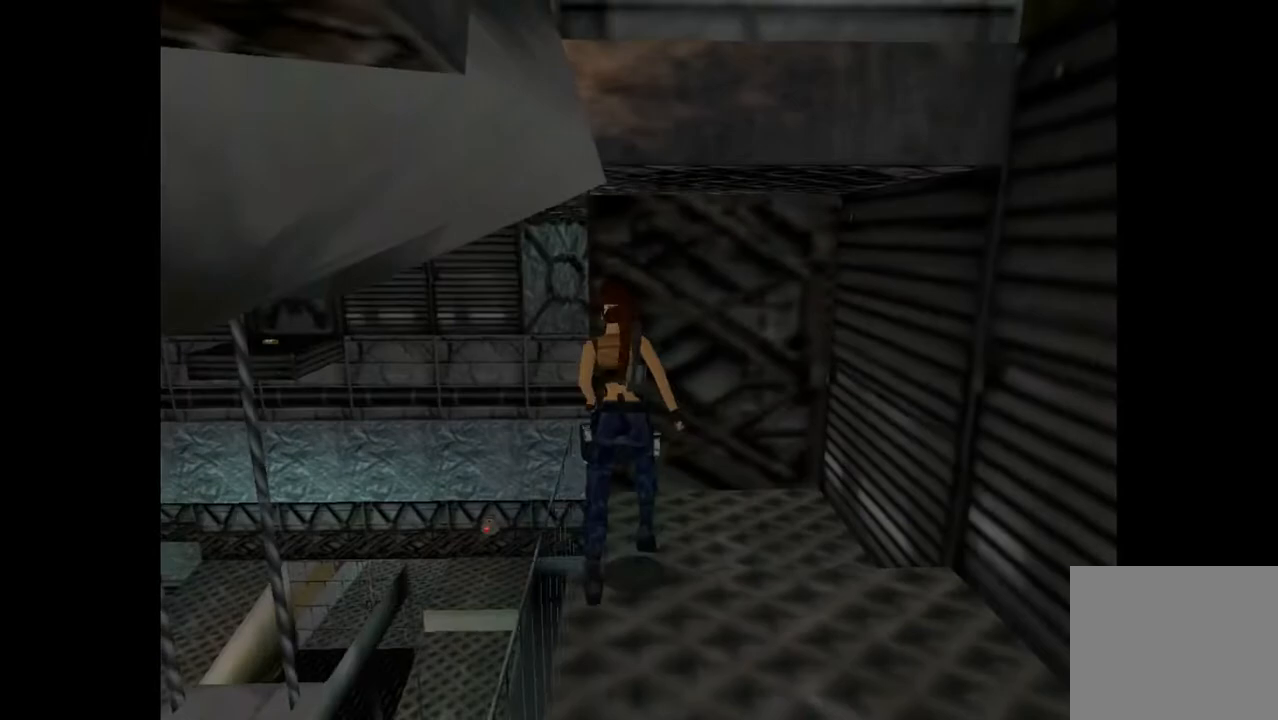
{"dt_ms": 500, "buttons": ["DPAD_LEFT"], "events": [[33, "DPAD_UP", "up"]]}
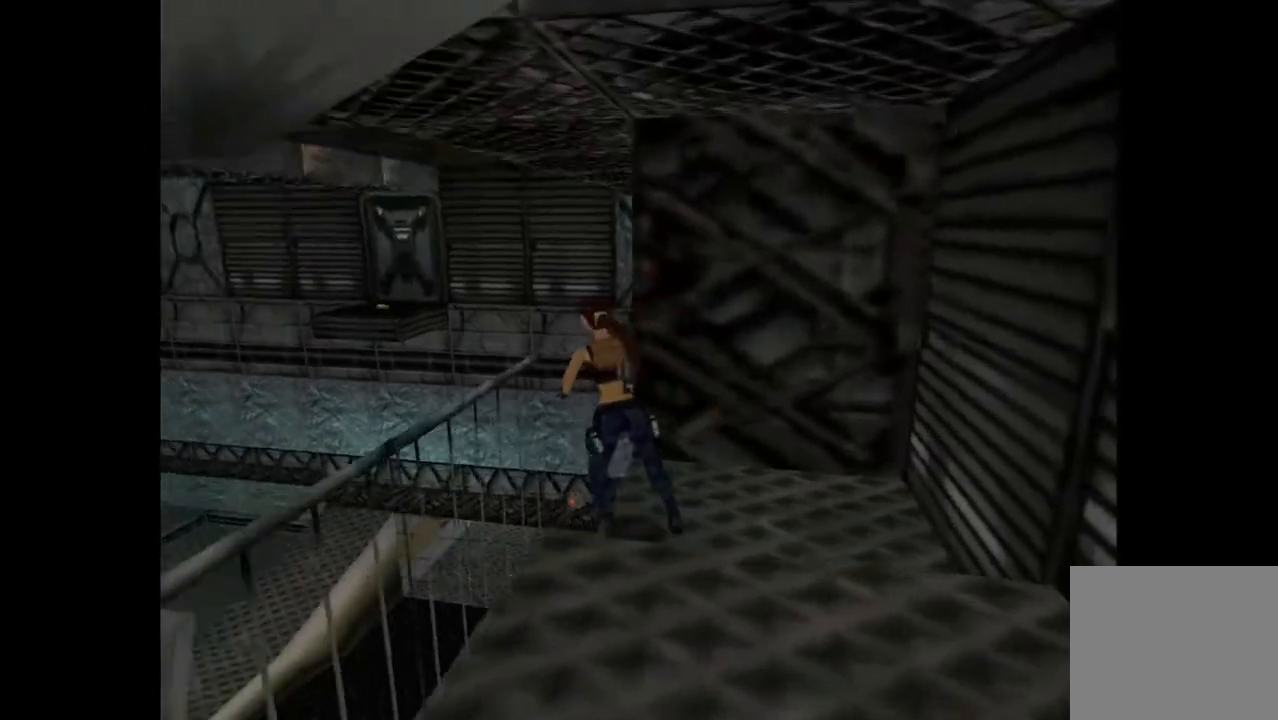
{"dt_ms": 500, "buttons": [], "events": [[233, "DPAD_LEFT", "up"], [233, "SQUARE", "down"], [467, "SQUARE", "up"]]}
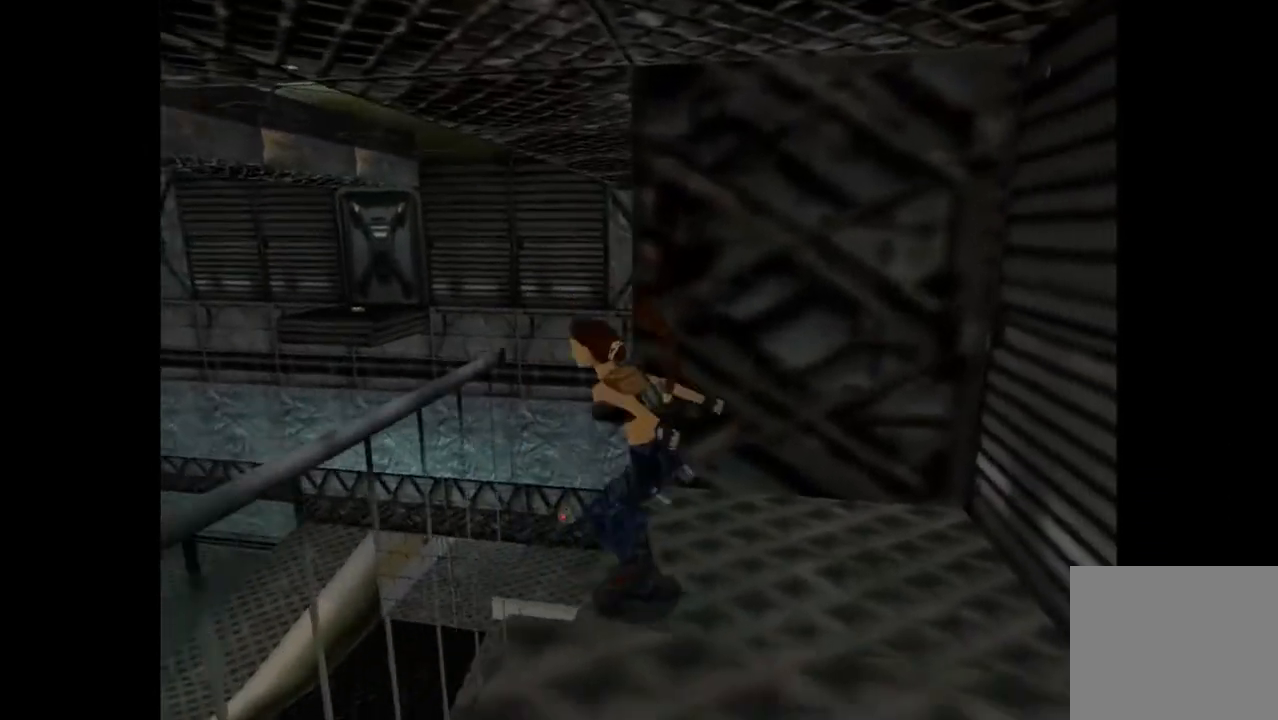
{"dt_ms": 500, "buttons": ["CROSS", "DPAD_UP"], "events": [[67, "CROSS", "down"], [333, "DPAD_UP", "down"]]}
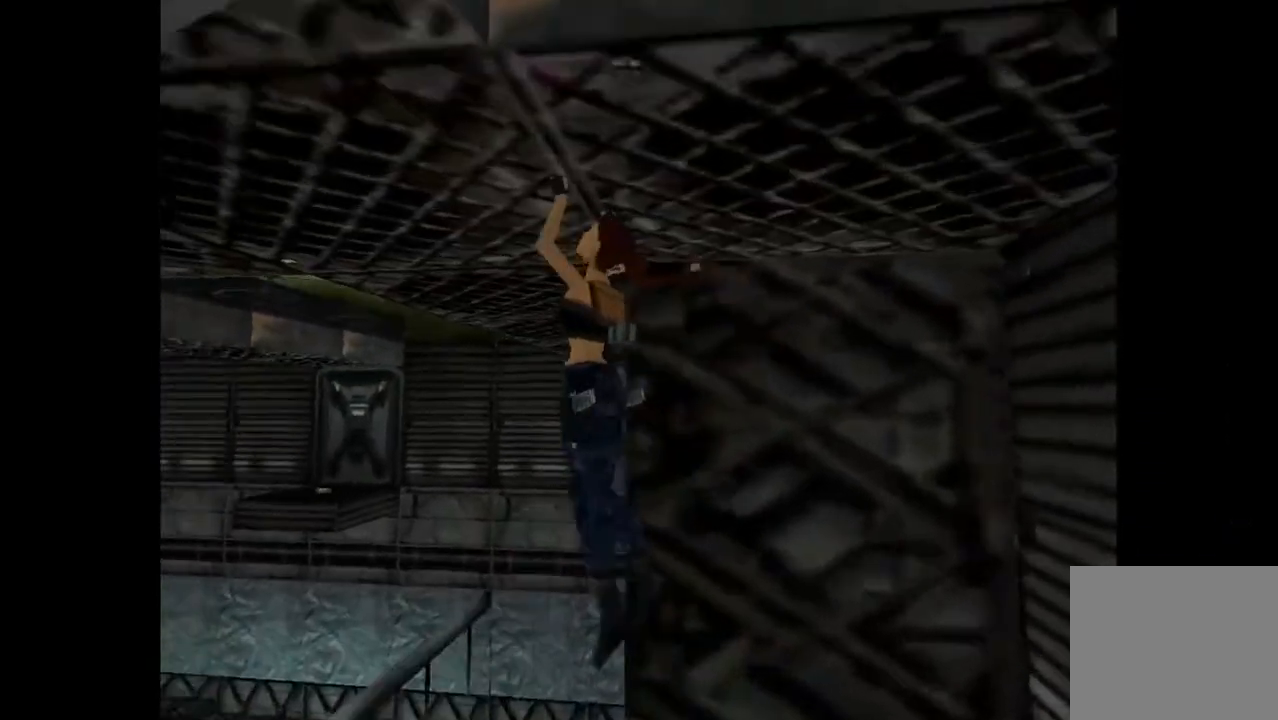
{"dt_ms": 500, "buttons": ["CROSS", "DPAD_UP", "DPAD_LEFT"], "events": [[433, "DPAD_LEFT", "down"]]}
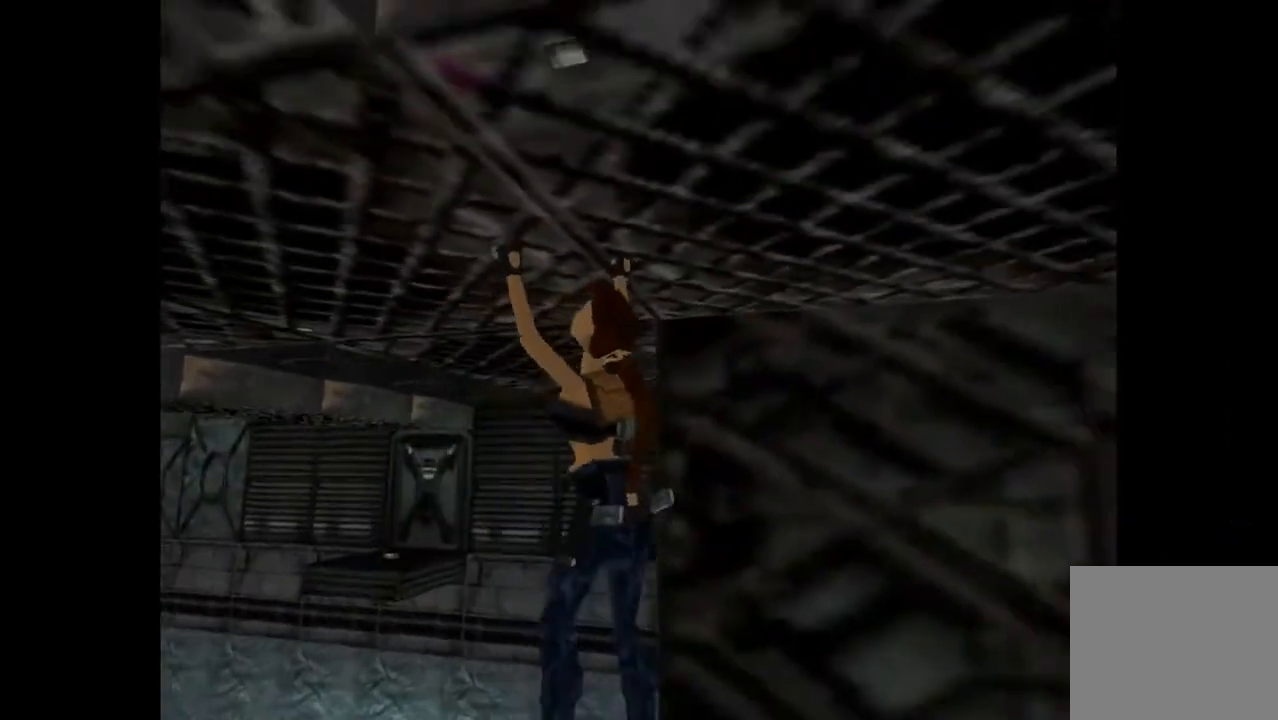
{"dt_ms": 500, "buttons": ["CROSS", "DPAD_UP"], "events": [[400, "DPAD_LEFT", "up"]]}
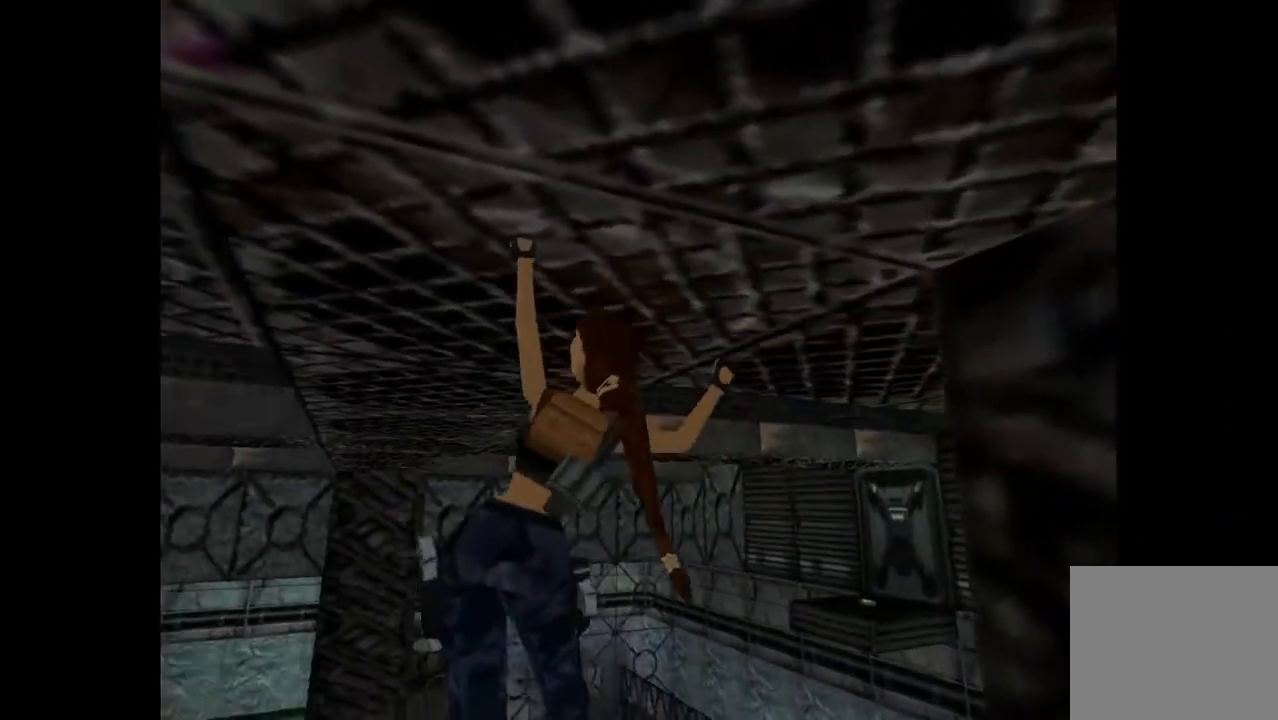
{"dt_ms": 500, "buttons": ["CROSS", "DPAD_UP"], "events": []}
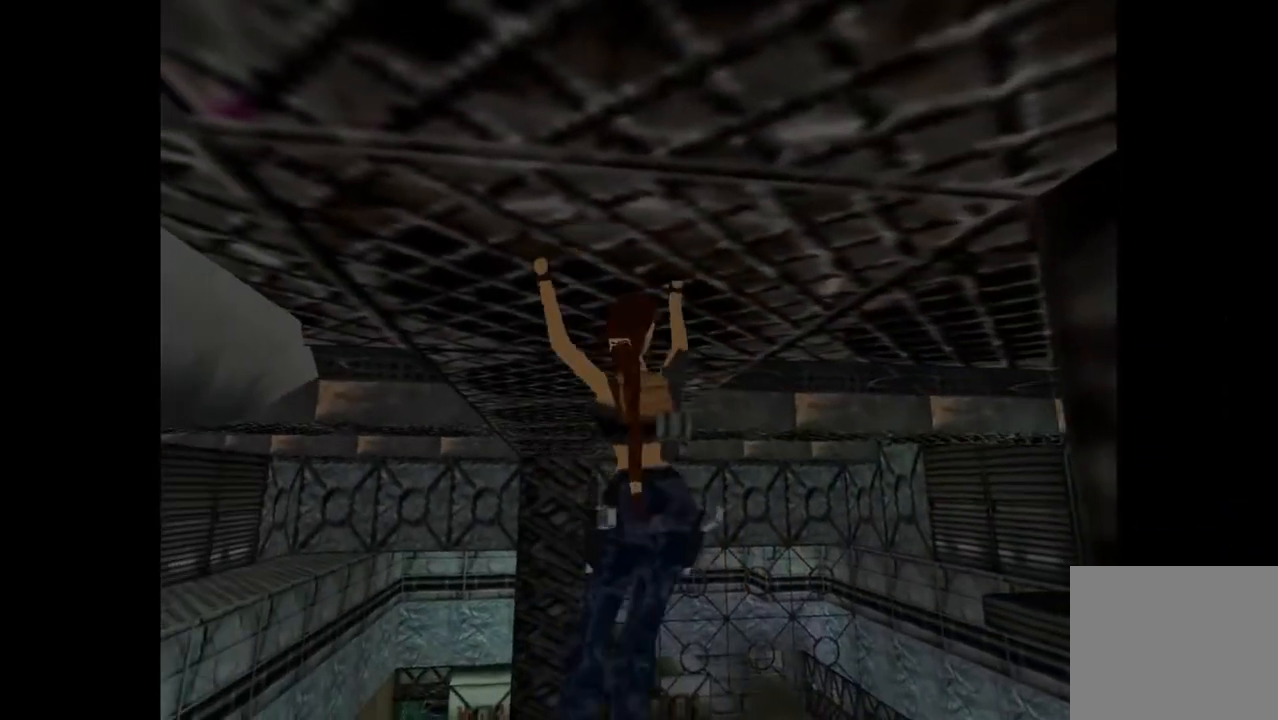
{"dt_ms": 500, "buttons": ["CROSS", "DPAD_UP"], "events": []}
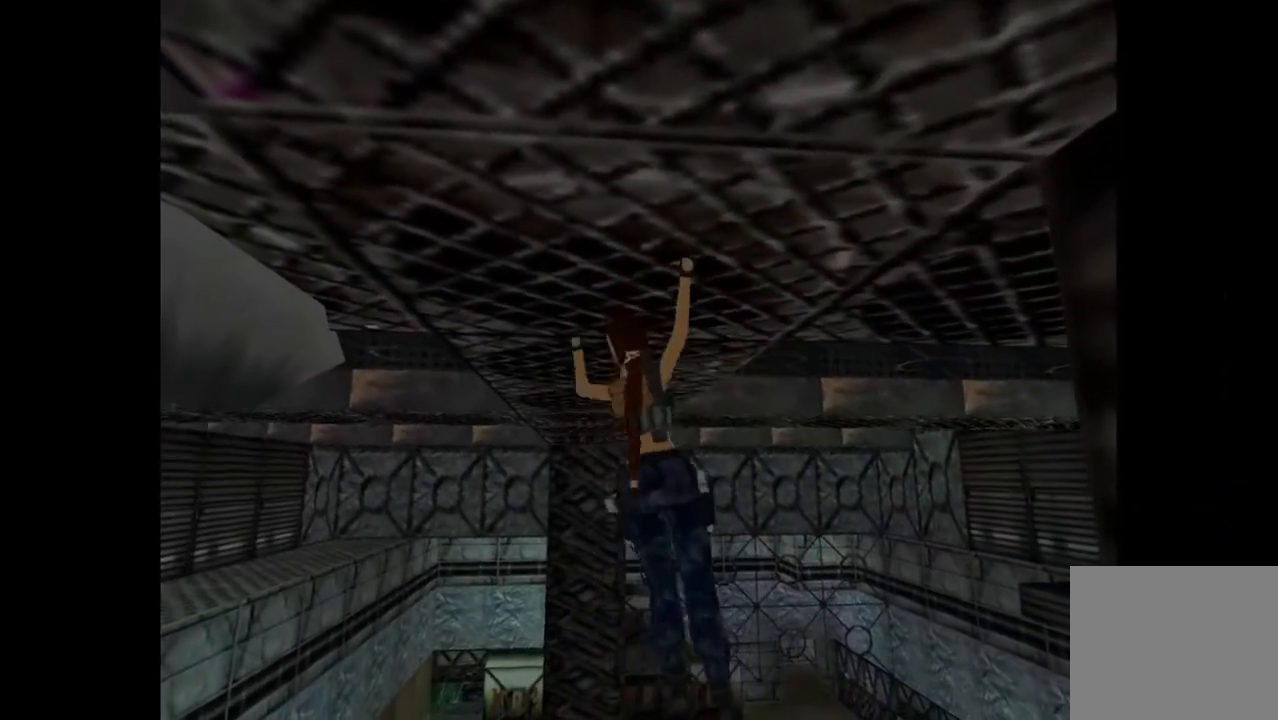
{"dt_ms": 500, "buttons": ["CROSS", "DPAD_UP"], "events": []}
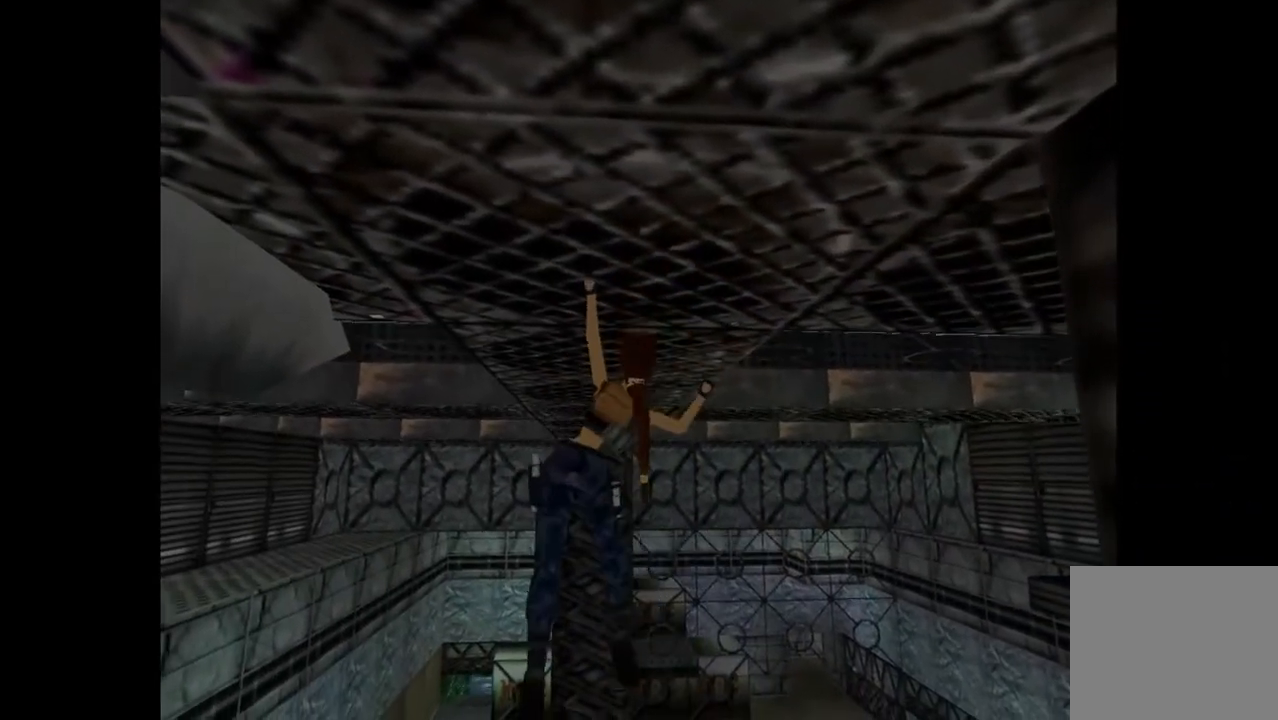
{"dt_ms": 500, "buttons": ["CROSS", "DPAD_UP"], "events": []}
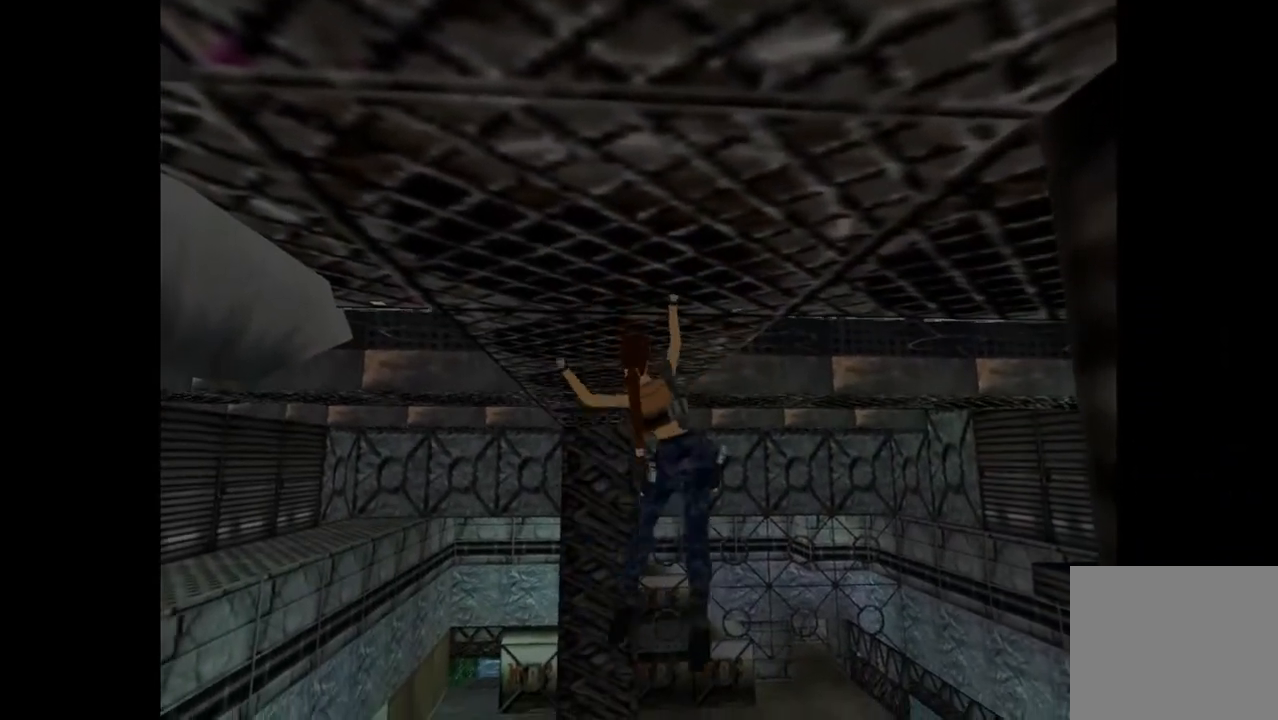
{"dt_ms": 500, "buttons": ["CROSS", "DPAD_UP"], "events": []}
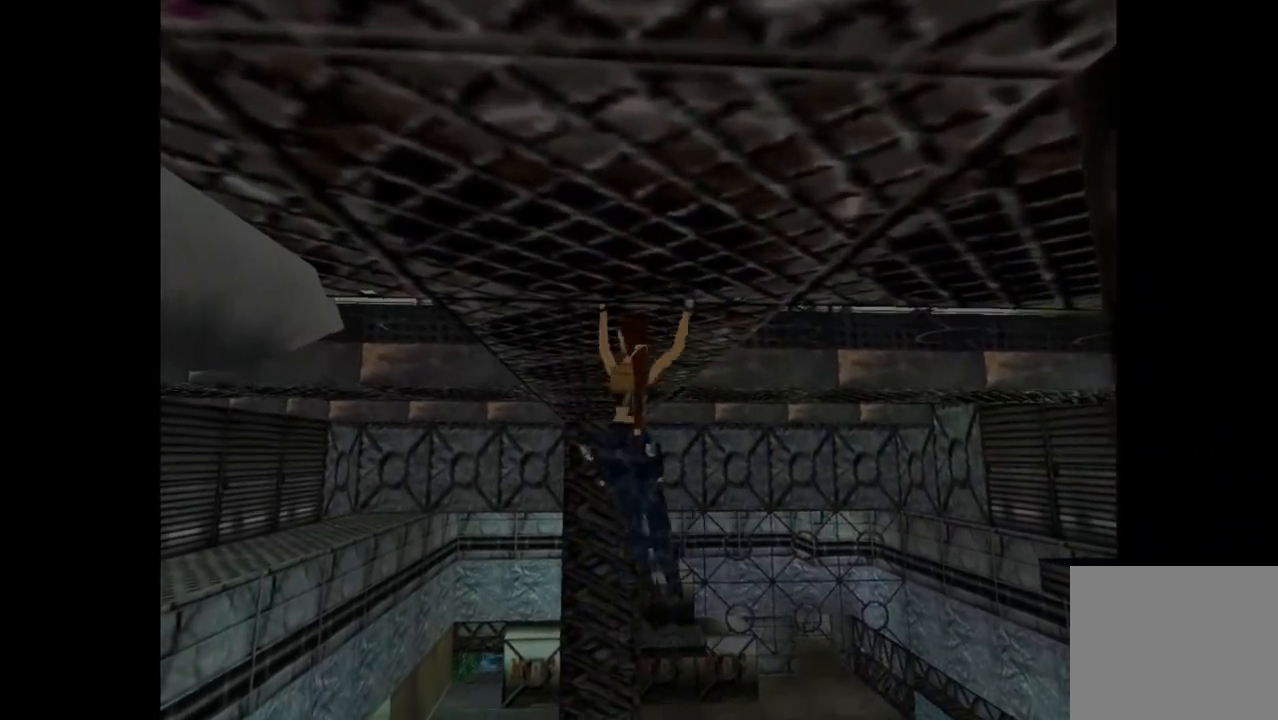
{"dt_ms": 500, "buttons": ["CROSS", "DPAD_UP"], "events": []}
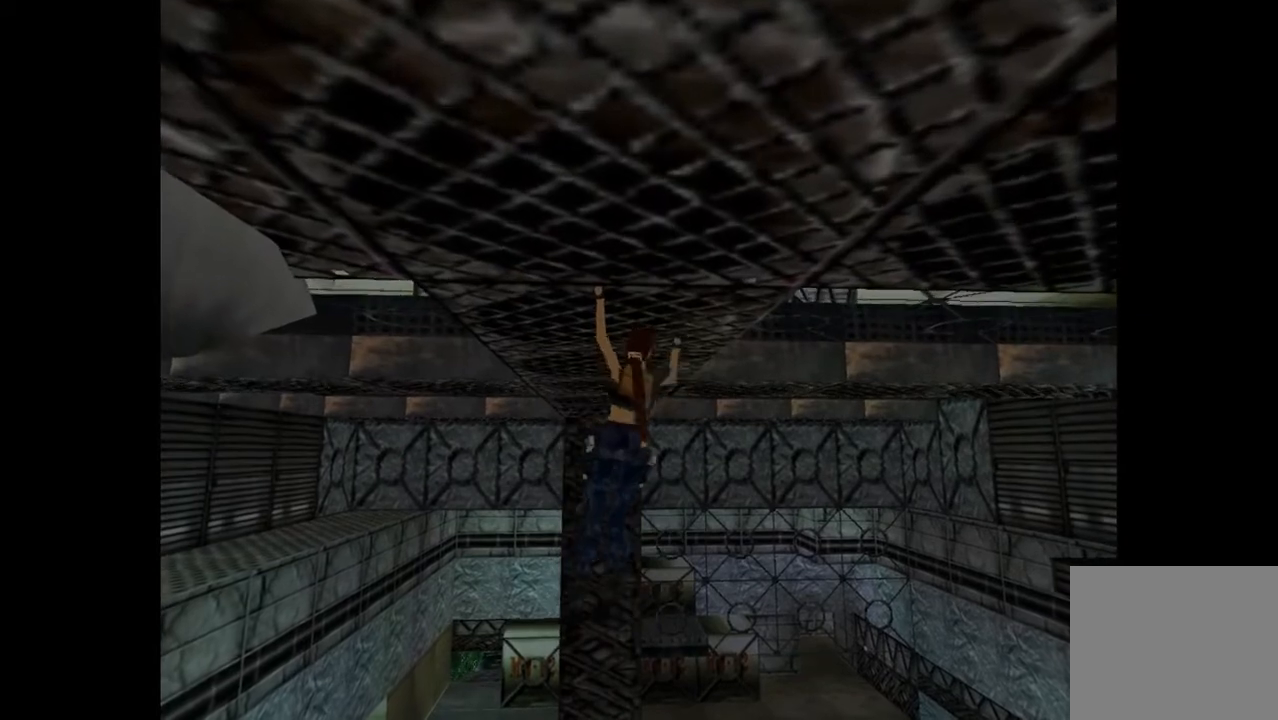
{"dt_ms": 500, "buttons": ["CROSS", "DPAD_UP"], "events": []}
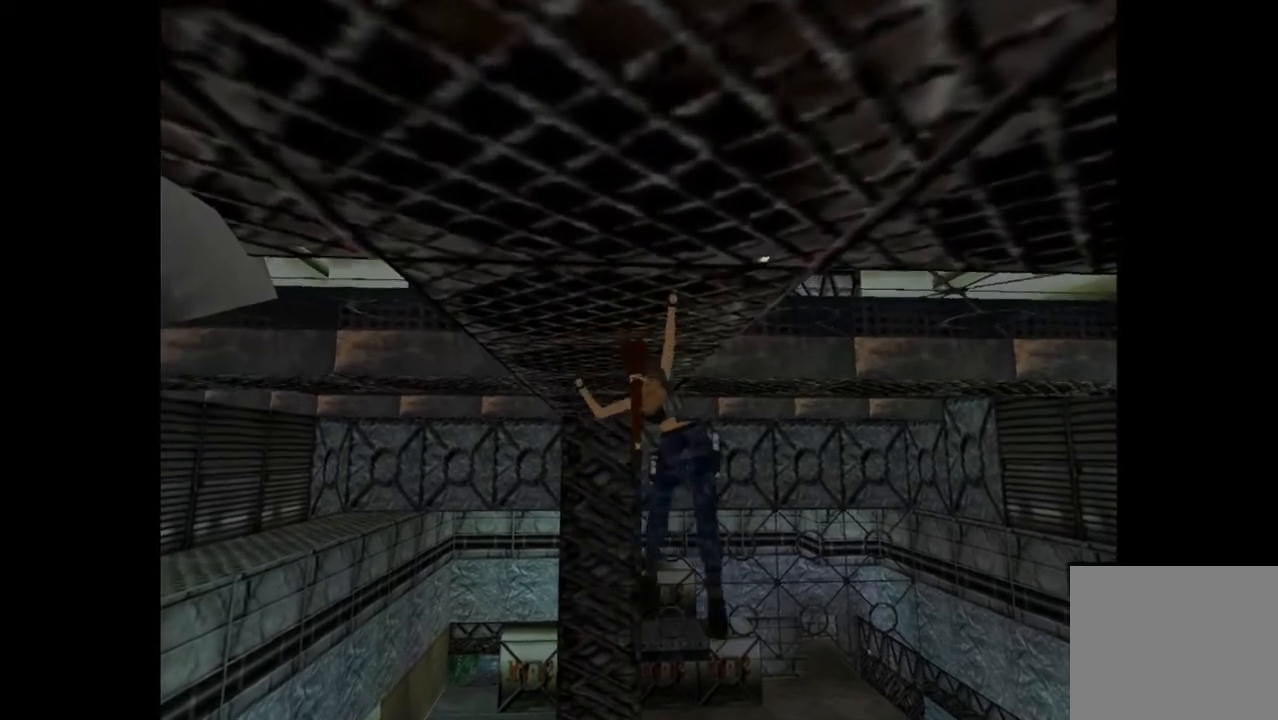
{"dt_ms": 500, "buttons": ["CROSS", "DPAD_UP"], "events": []}
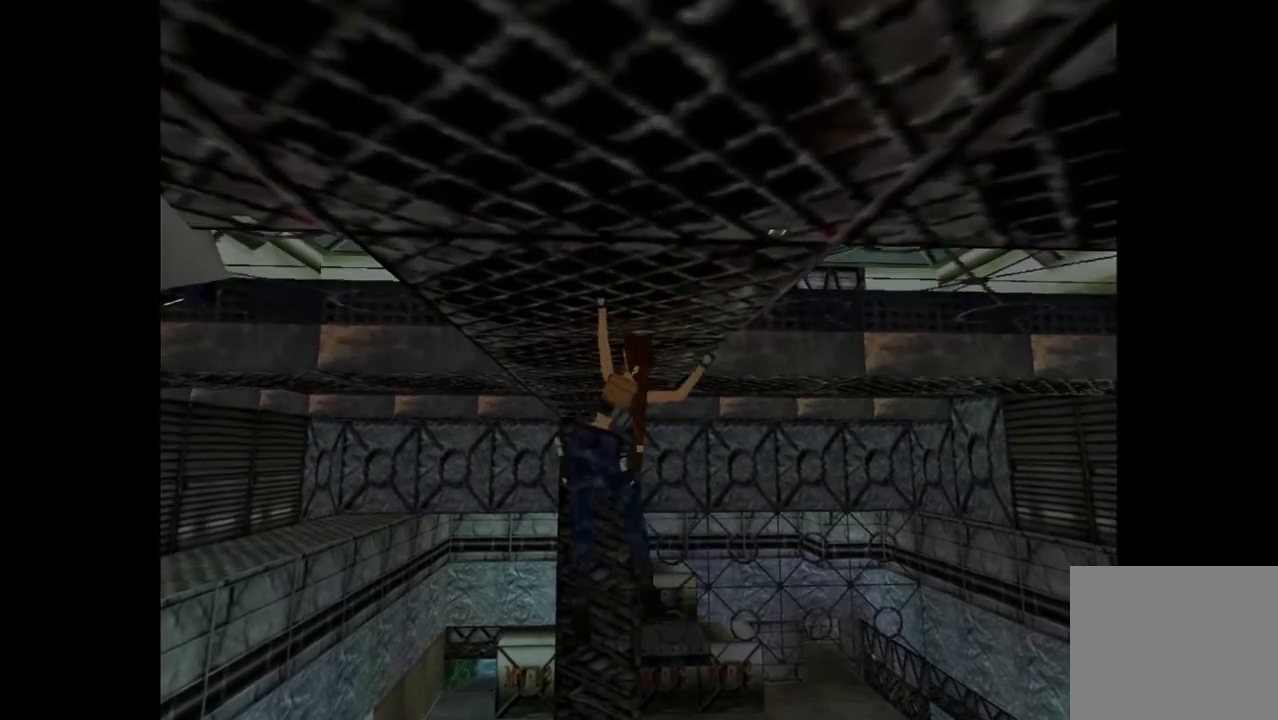
{"dt_ms": 500, "buttons": ["CROSS", "DPAD_UP"], "events": []}
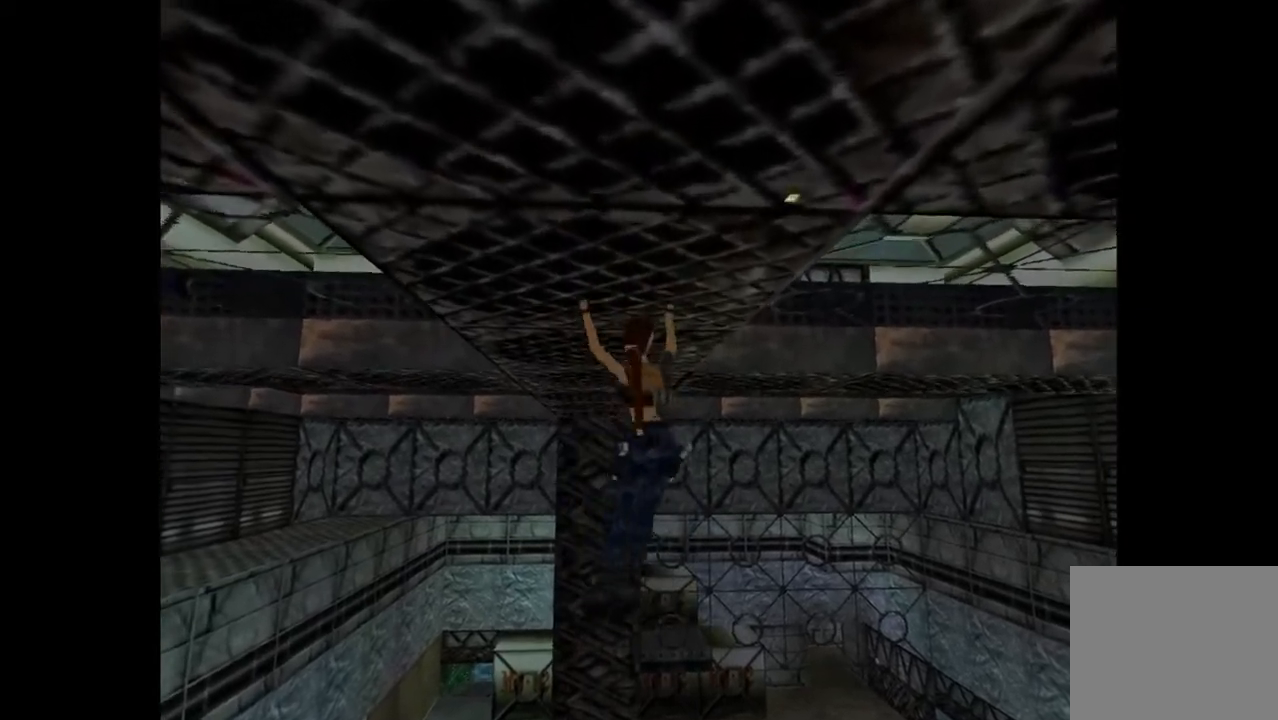
{"dt_ms": 500, "buttons": ["CROSS", "DPAD_UP", "DPAD_RIGHT"], "events": [[467, "DPAD_RIGHT", "down"]]}
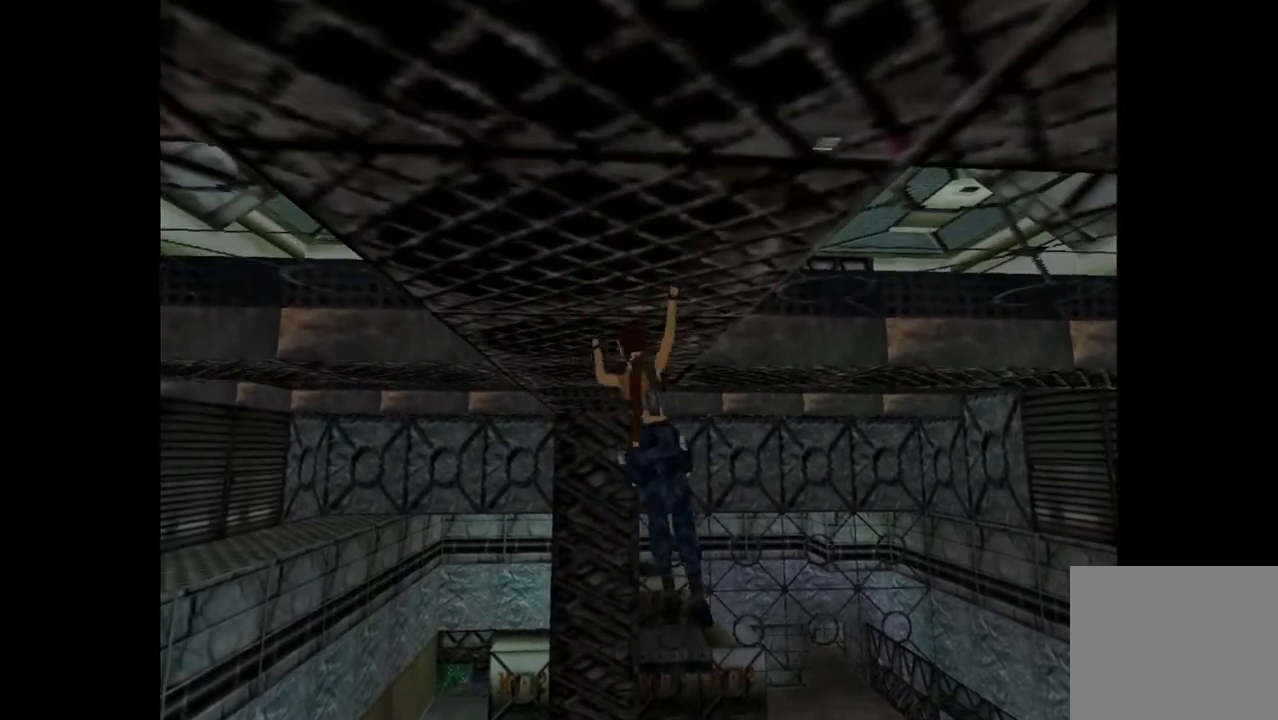
{"dt_ms": 500, "buttons": ["CROSS", "DPAD_UP"], "events": [[100, "DPAD_RIGHT", "up"]]}
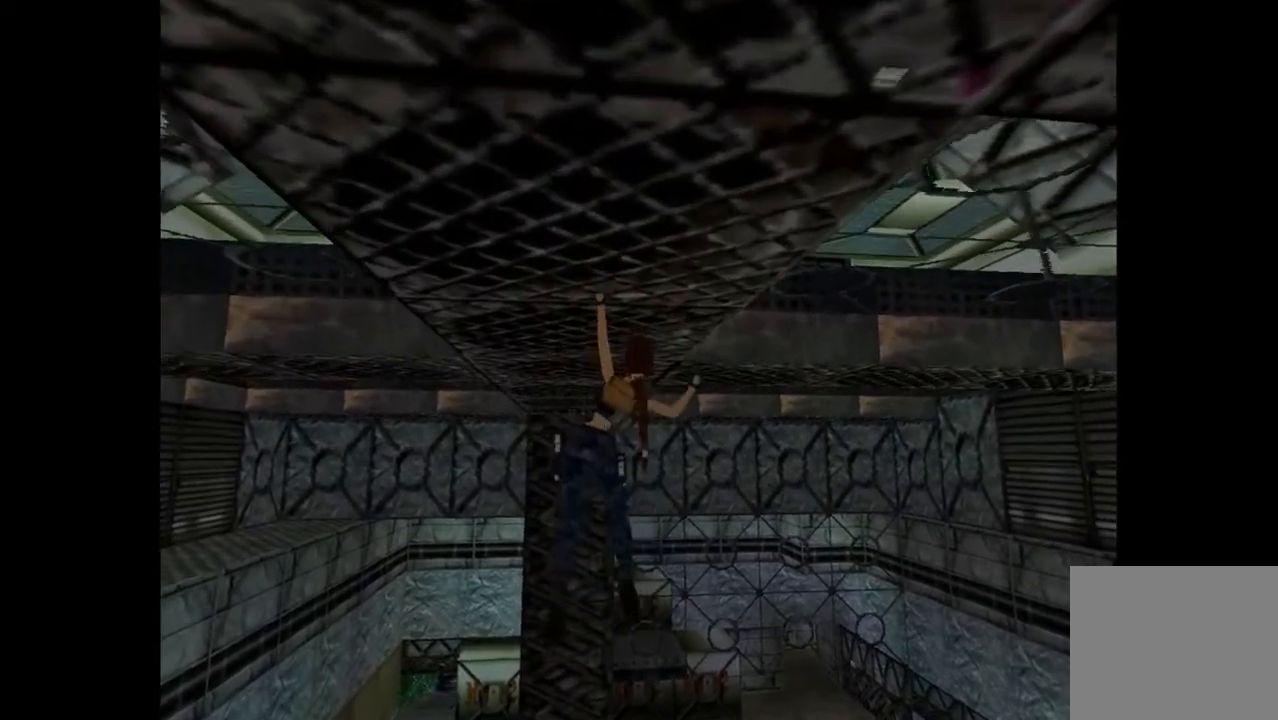
{"dt_ms": 500, "buttons": ["CROSS", "DPAD_UP"], "events": []}
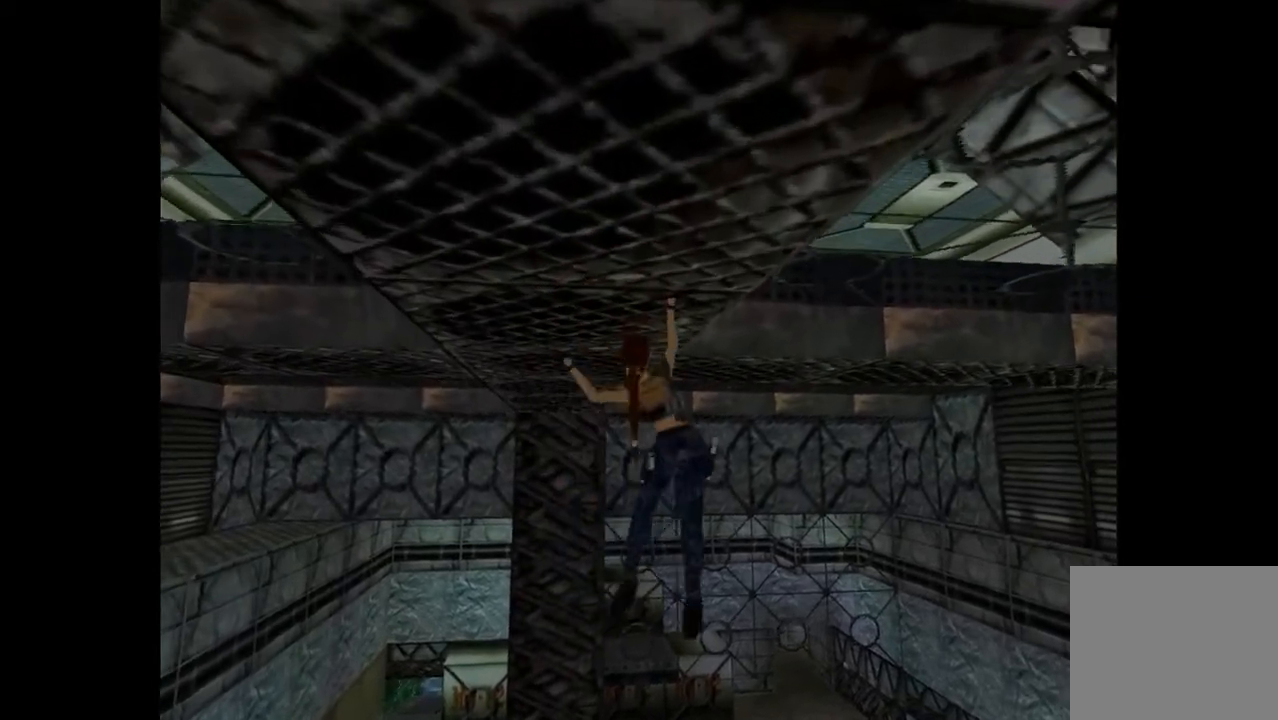
{"dt_ms": 500, "buttons": ["CROSS", "DPAD_UP"], "events": [[67, "DPAD_LEFT", "down"], [200, "DPAD_LEFT", "up"]]}
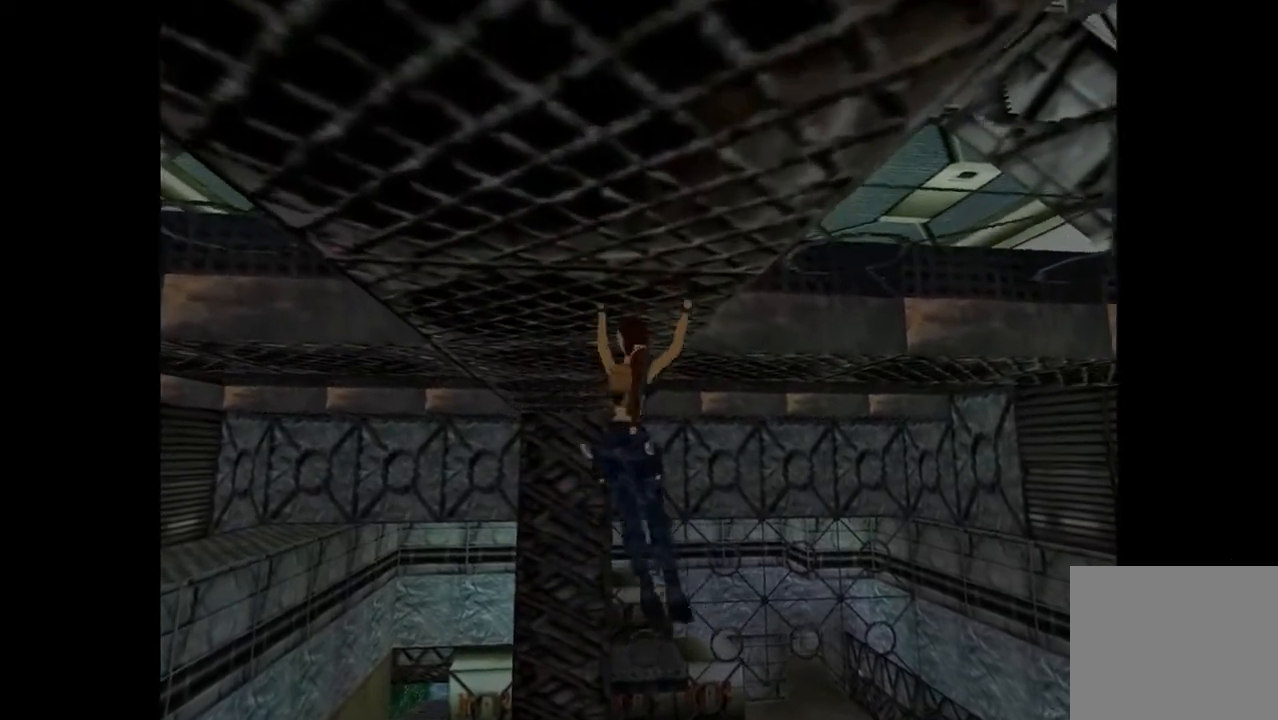
{"dt_ms": 500, "buttons": ["CROSS", "DPAD_UP"], "events": []}
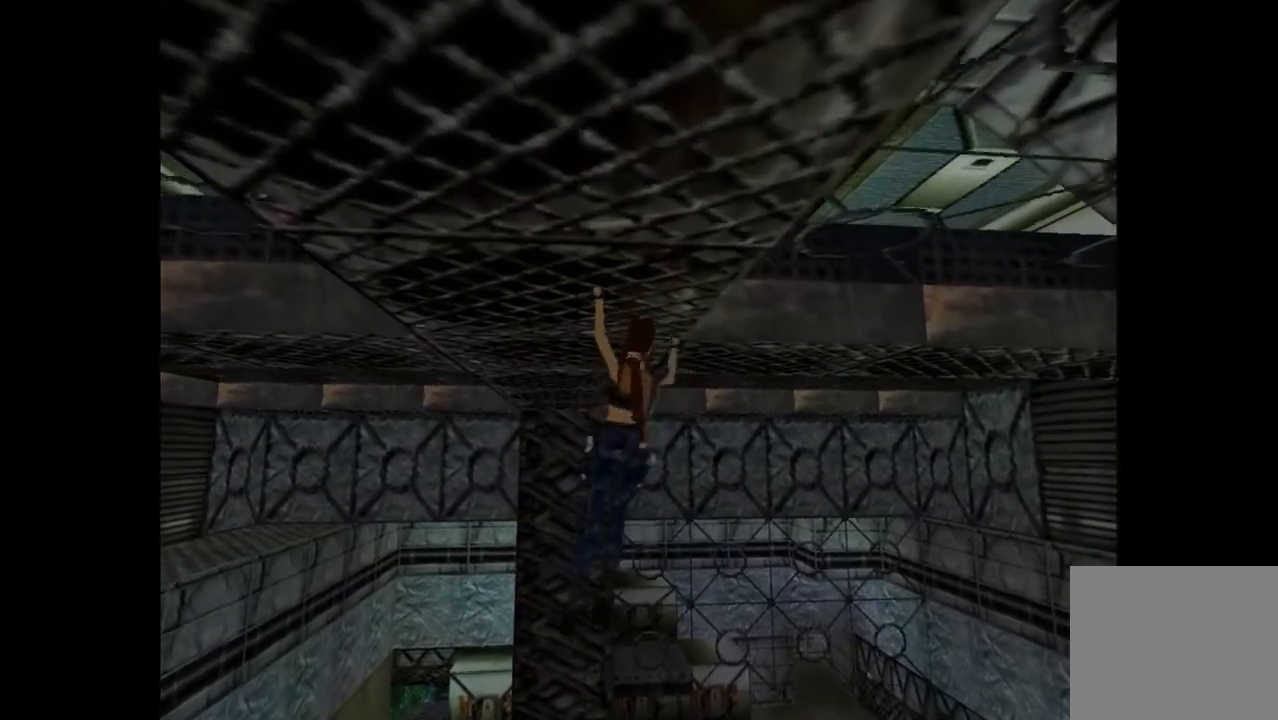
{"dt_ms": 500, "buttons": ["CROSS", "DPAD_UP"], "events": [[100, "DPAD_RIGHT", "down"], [233, "DPAD_RIGHT", "up"]]}
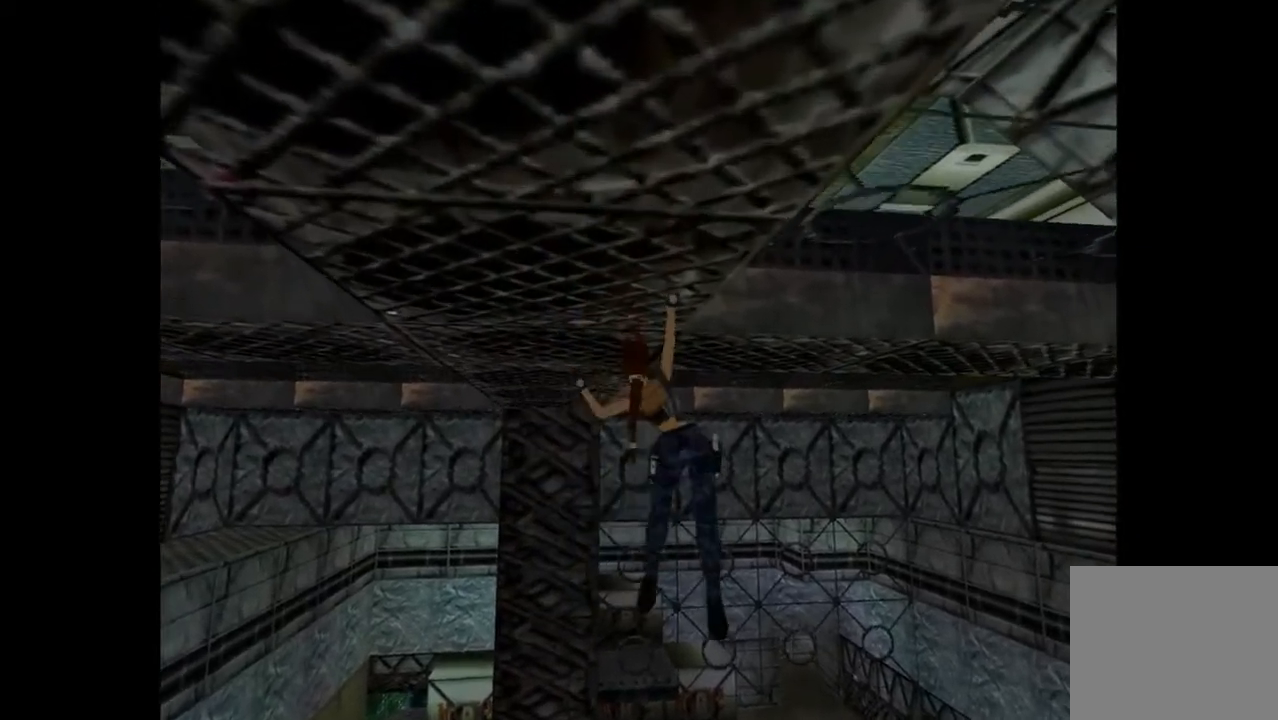
{"dt_ms": 500, "buttons": ["CROSS", "DPAD_UP", "DPAD_RIGHT"], "events": [[33, "DPAD_RIGHT", "down"], [167, "DPAD_RIGHT", "up"], [433, "DPAD_RIGHT", "down"]]}
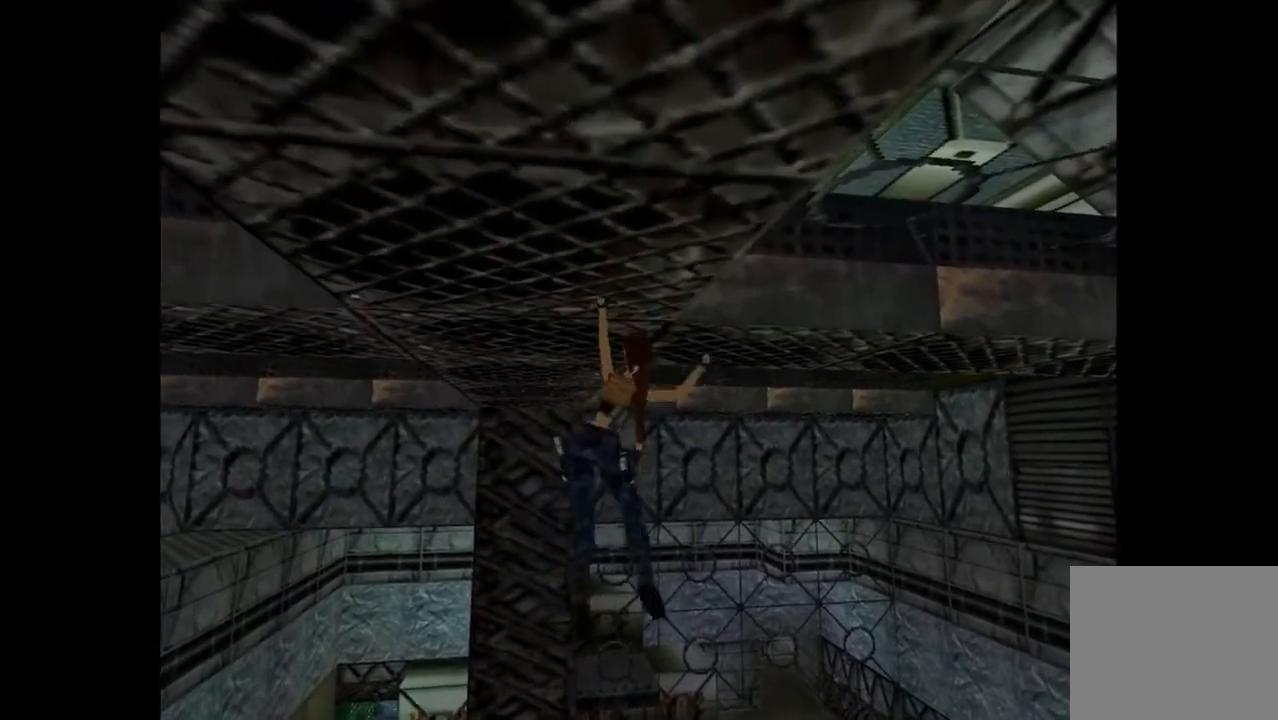
{"dt_ms": 500, "buttons": ["CROSS", "DPAD_UP"], "events": [[67, "DPAD_RIGHT", "up"]]}
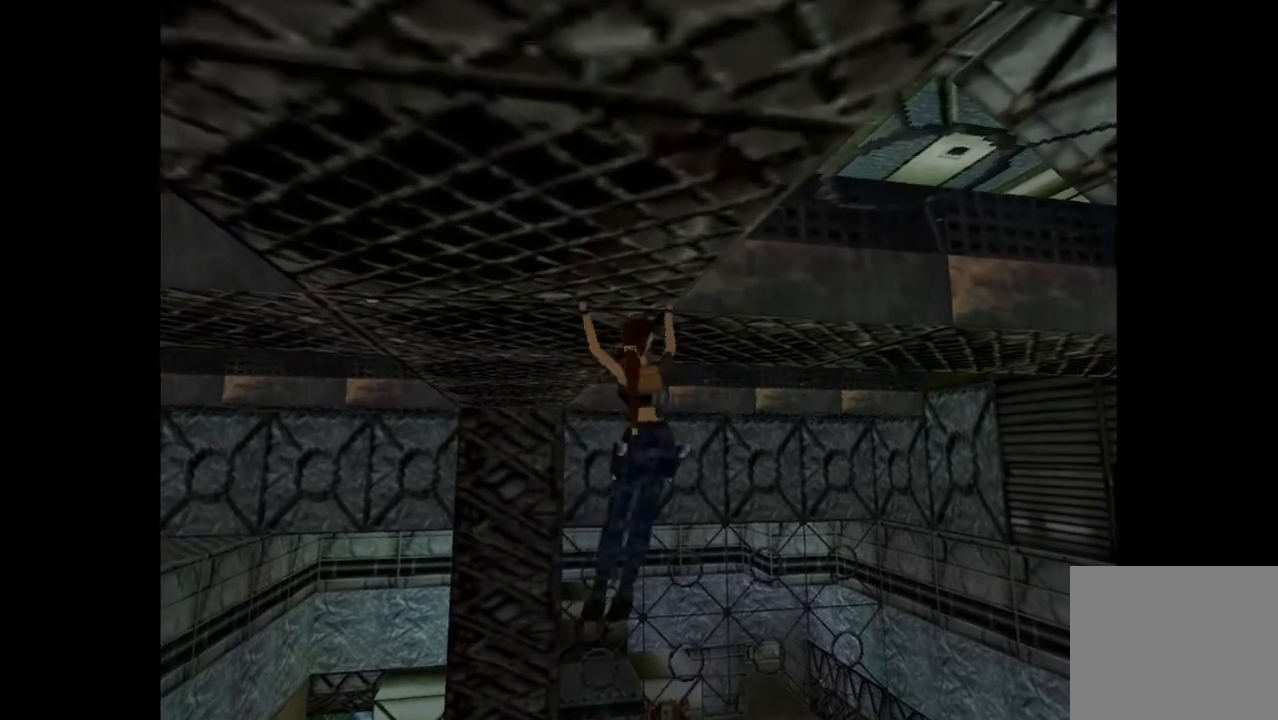
{"dt_ms": 500, "buttons": ["CROSS", "DPAD_UP", "DPAD_RIGHT"], "events": [[167, "DPAD_RIGHT", "down"]]}
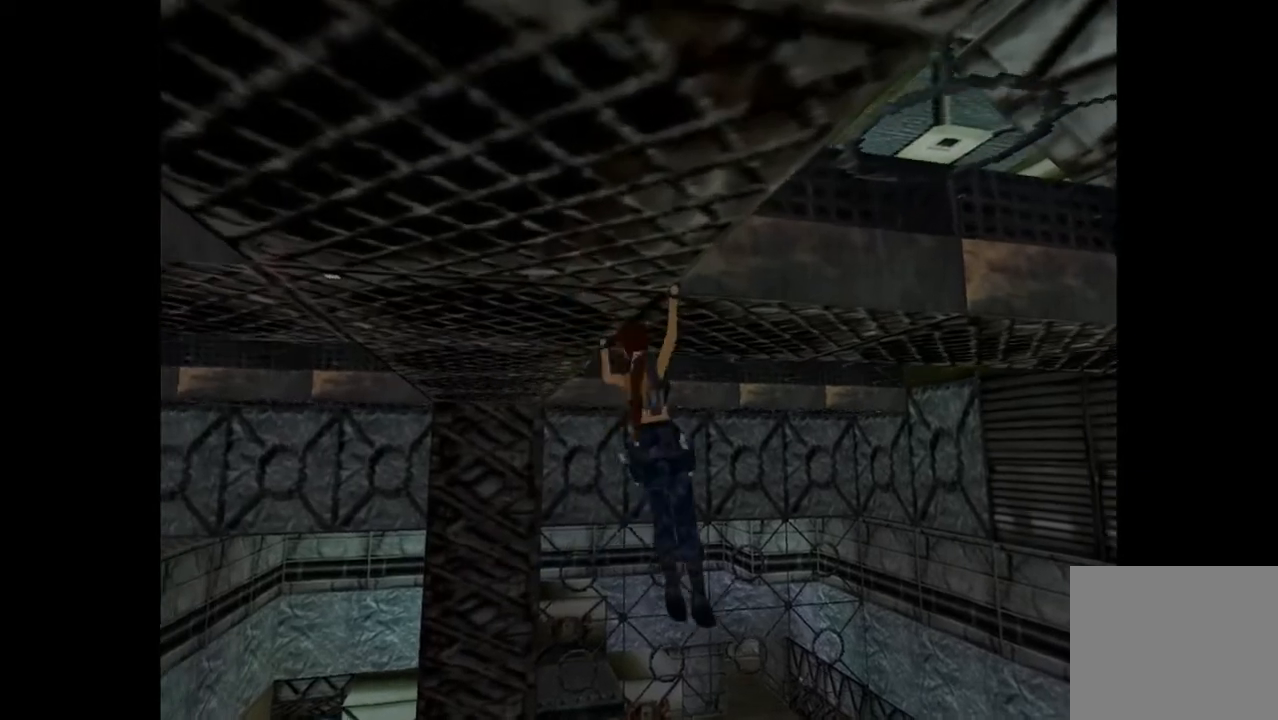
{"dt_ms": 500, "buttons": ["CROSS", "DPAD_UP", "DPAD_RIGHT"], "events": []}
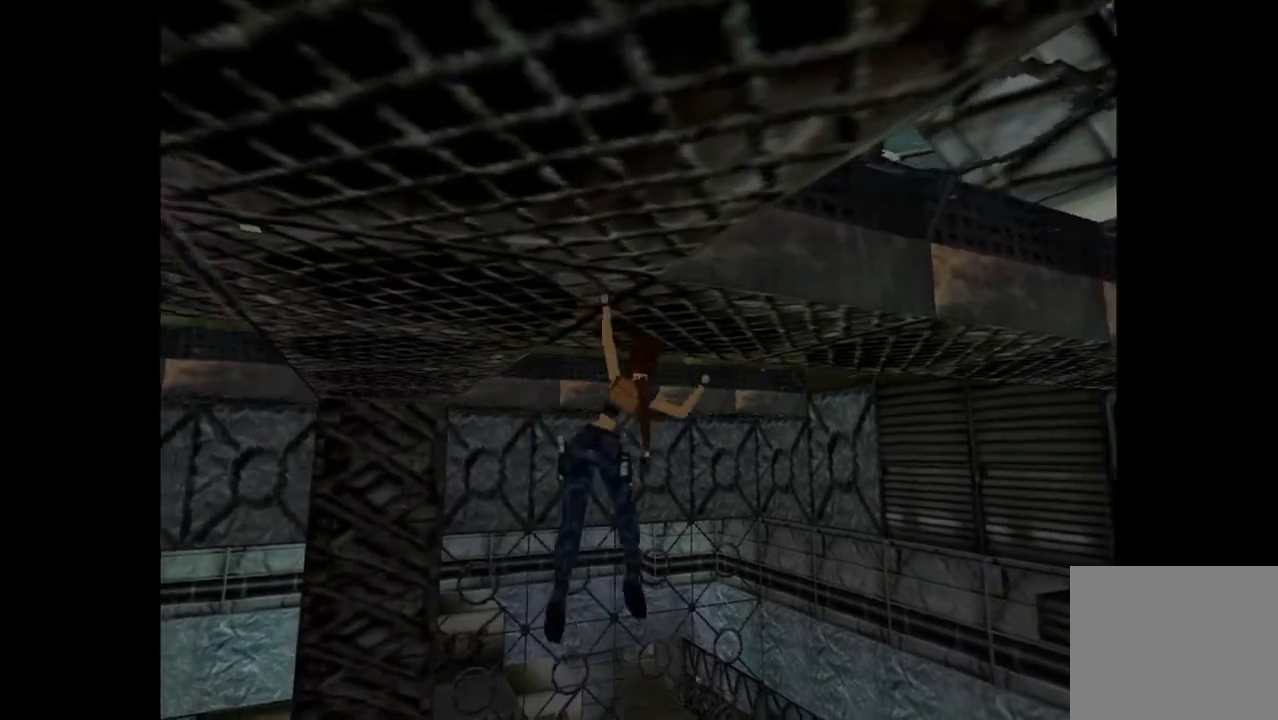
{"dt_ms": 500, "buttons": ["CROSS", "DPAD_UP", "DPAD_RIGHT"], "events": []}